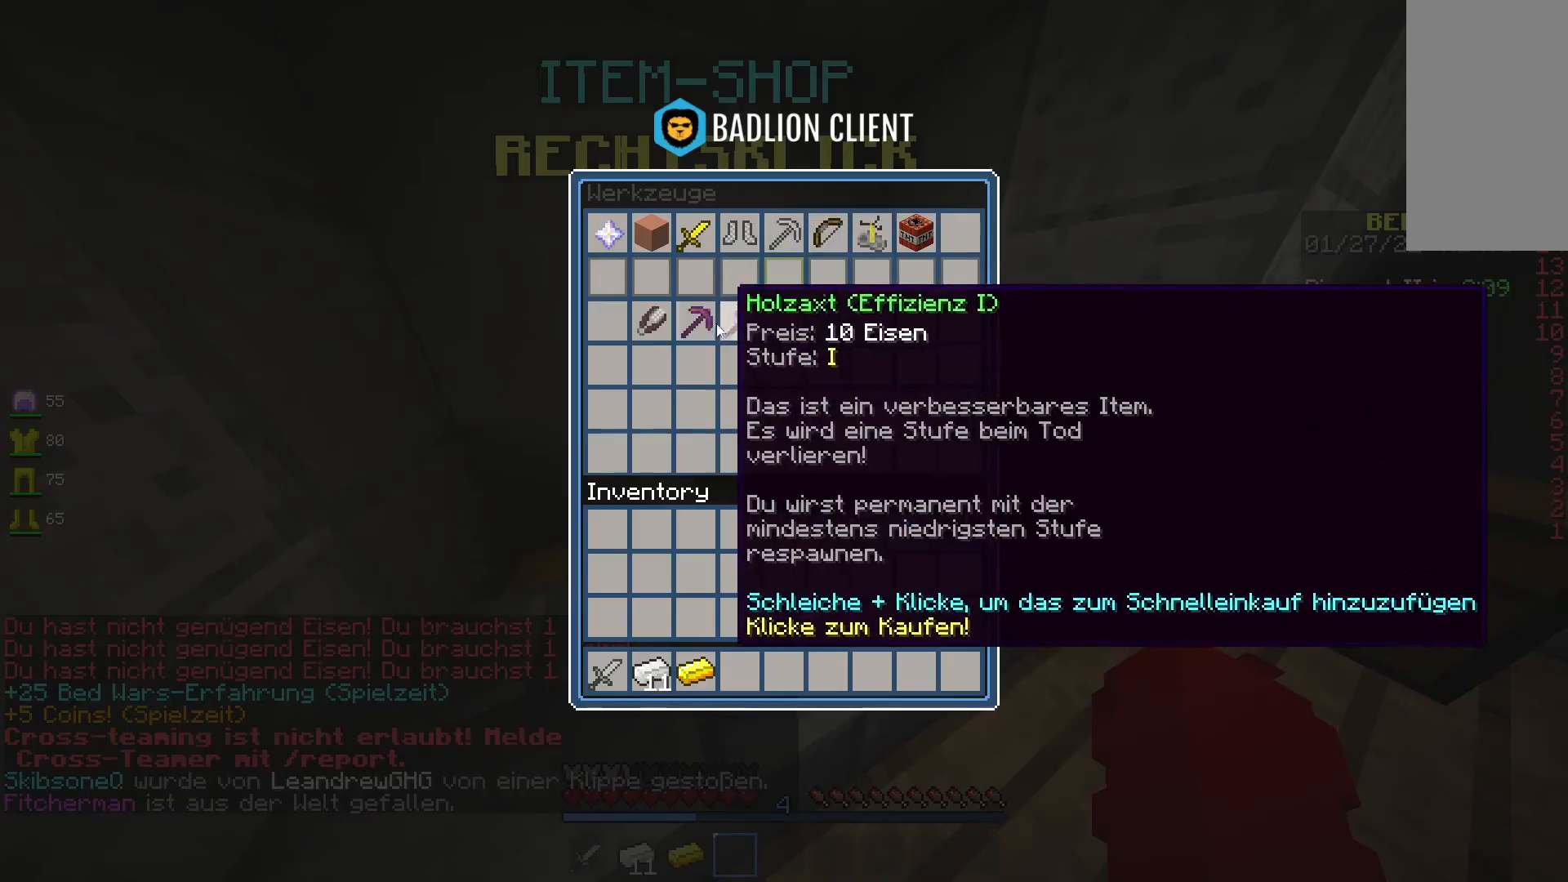
Gameplay with keyboard and mouse; each line is a JSON object with the keys and mouse buttons held at the frame after it. "events" lists presses ("down") and releases ("up") of "a", "d", "s", "space", "w", "mouse_left" and "mouse_right" between this image and that frame as [ms after this image, input, new state], when the widget could be followed in between. "mouse_left", "mouse_right" = the "left", "right" buttons of the "mouse" list. No other keys are recorded. Fast repeated clicks can show as one long hold. Mouse movement is not recorded.
{"keys": [], "mouse": [], "events": []}
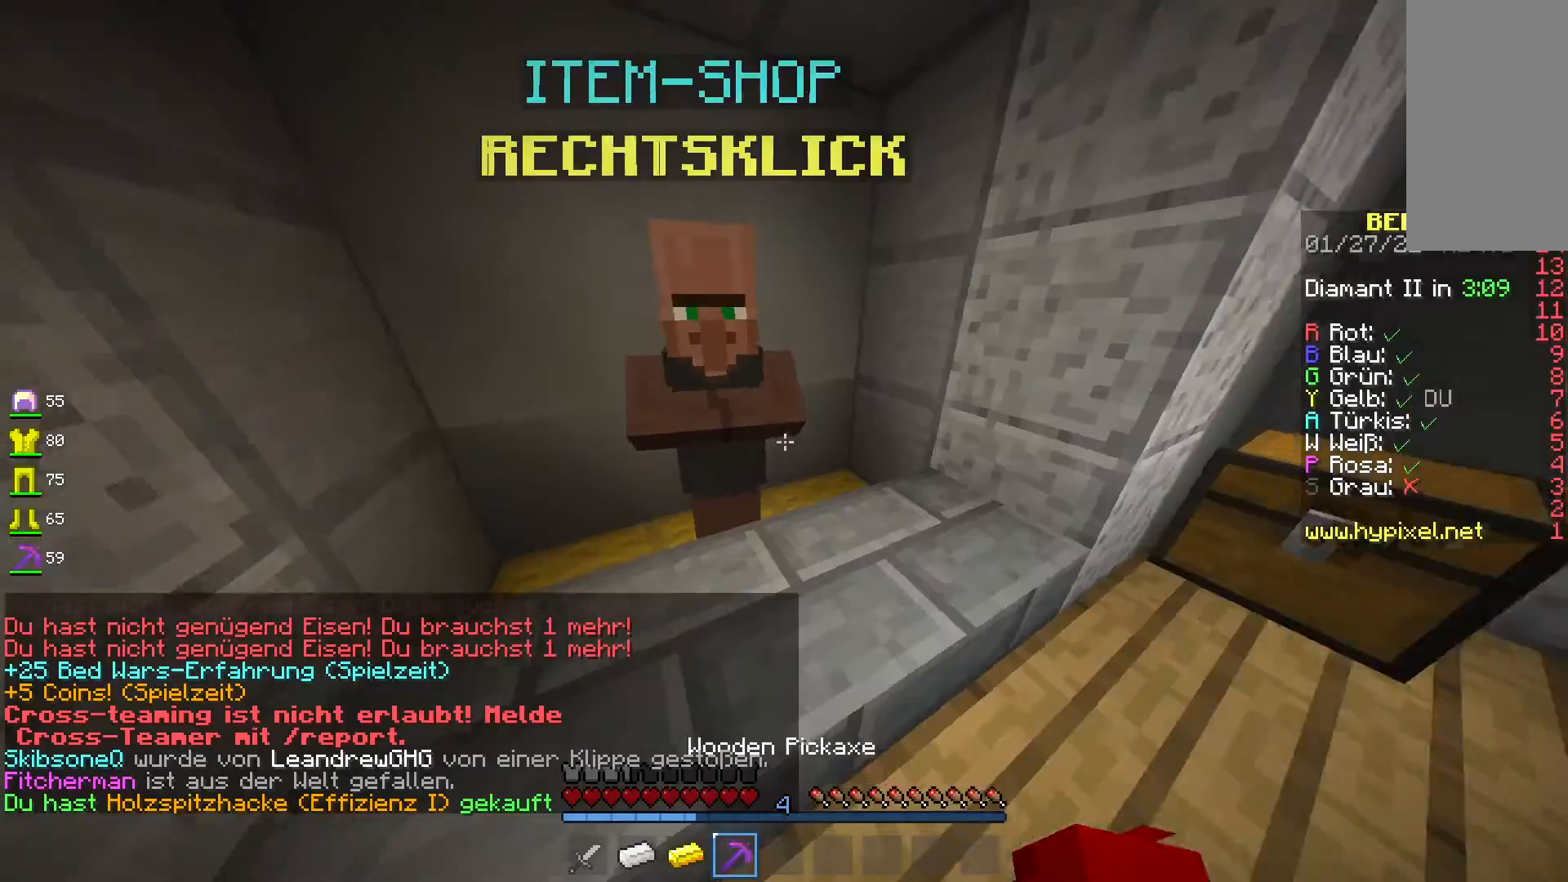
{"keys": ["w"], "mouse": [], "events": [[233, "w", "down"], [383, "w", "up"], [450, "w", "down"]]}
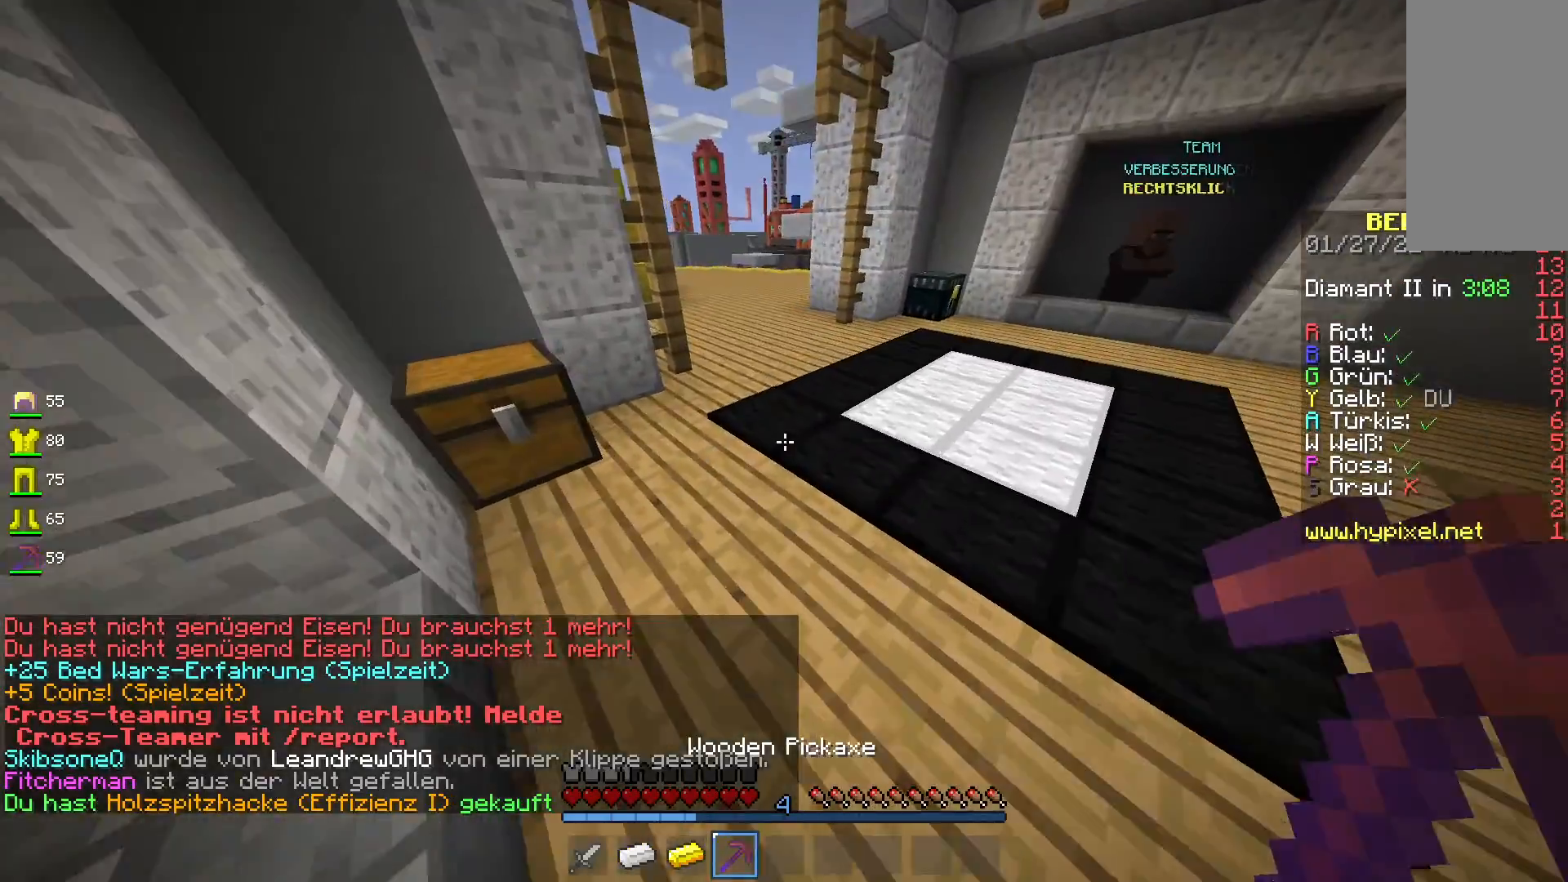
{"keys": ["w"], "mouse": [], "events": [[50, "space", "down"], [417, "space", "up"]]}
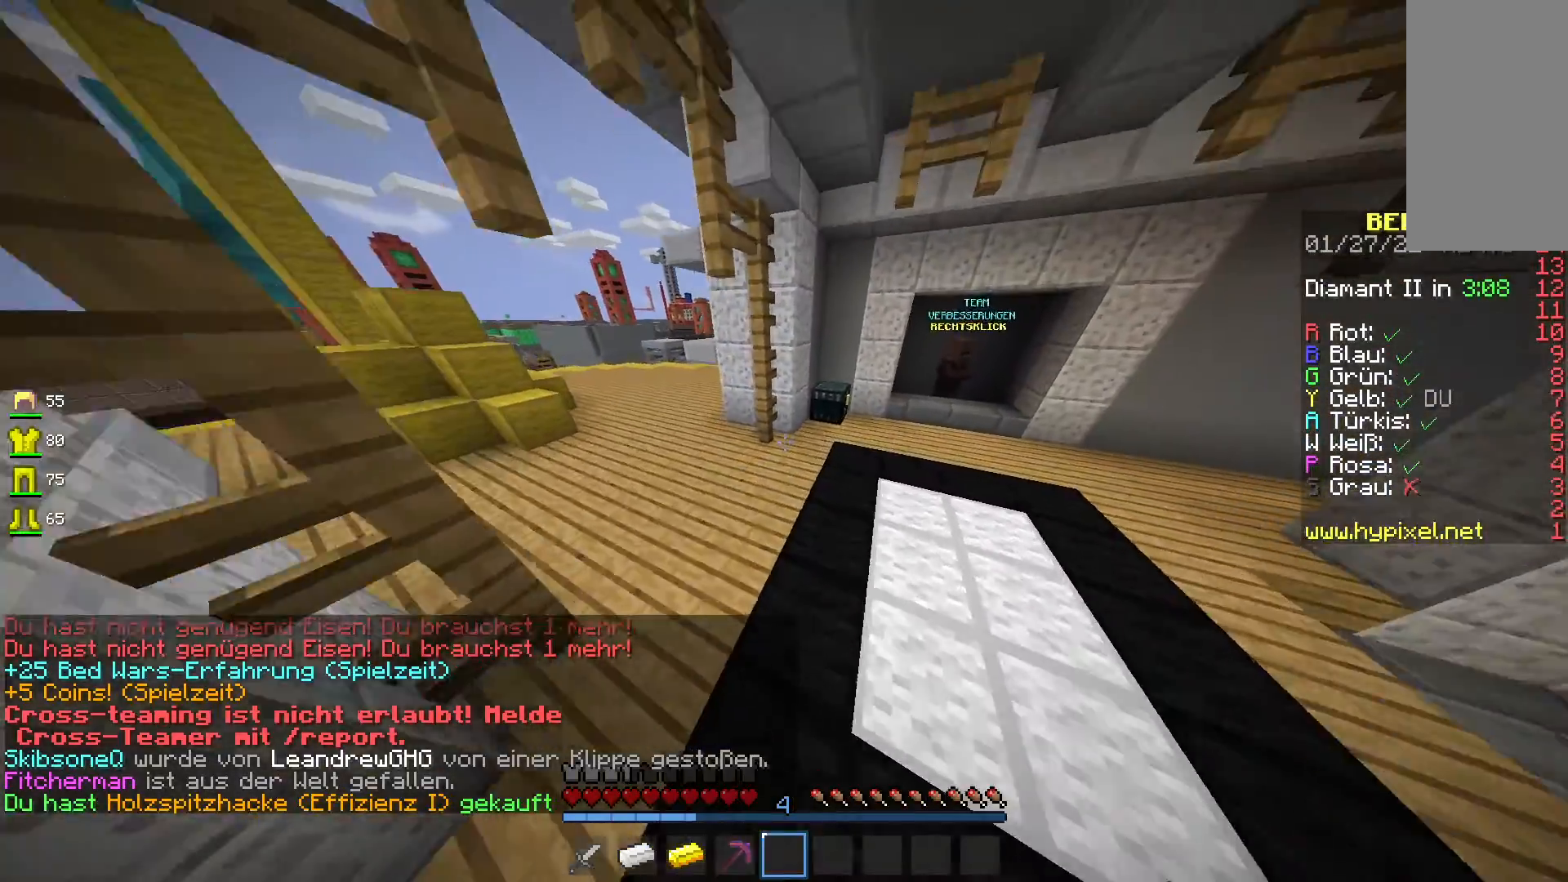
{"keys": [], "mouse": ["right"], "events": [[350, "mouse_right", "down"], [467, "w", "up"]]}
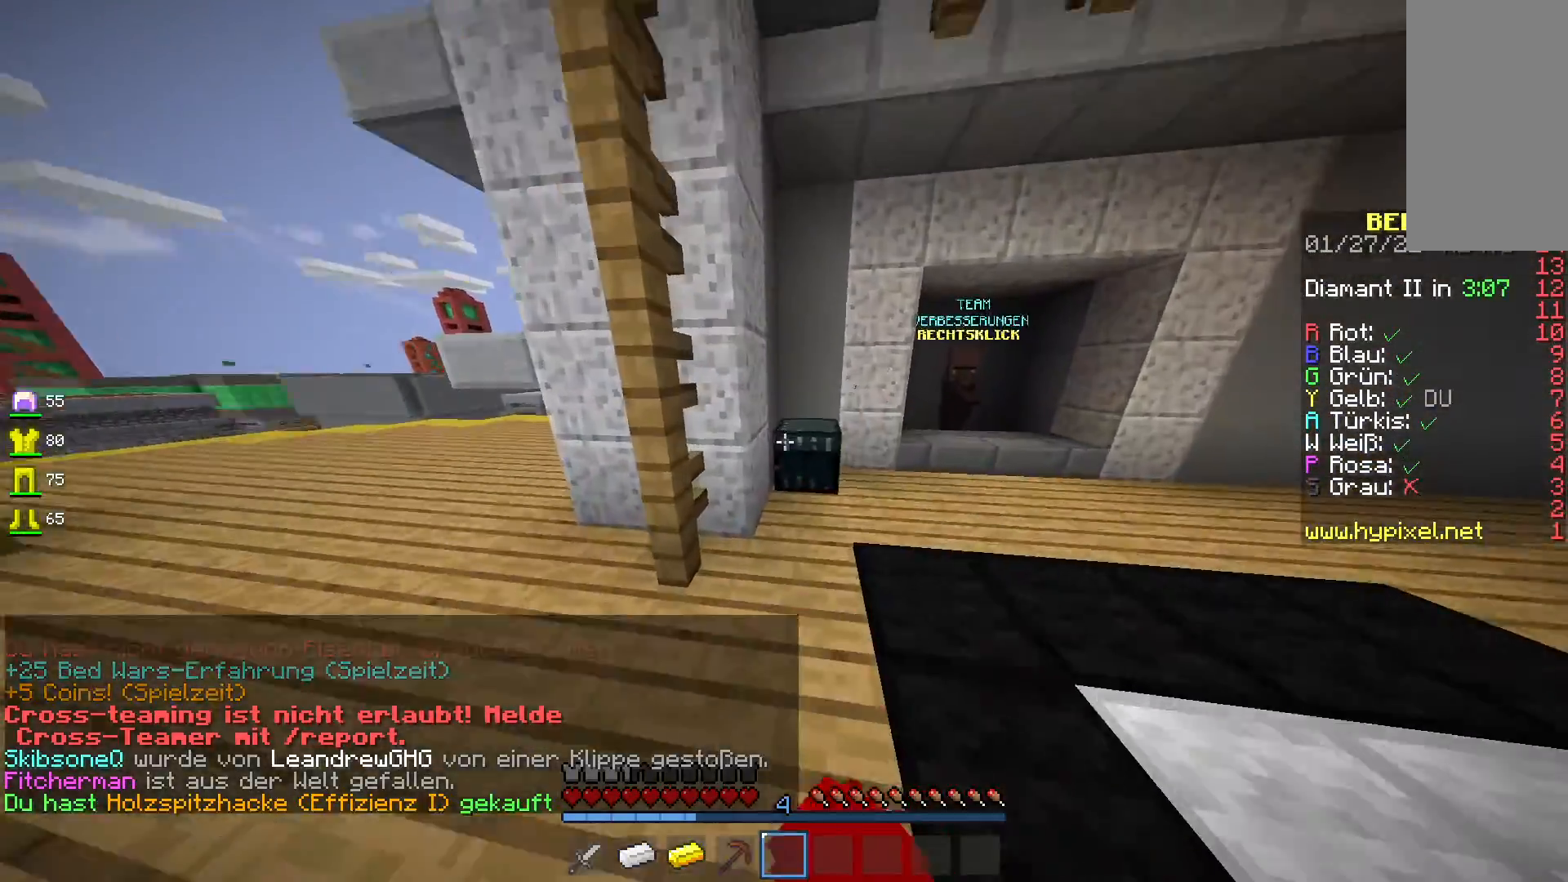
{"keys": [], "mouse": [], "events": [[117, "mouse_right", "up"]]}
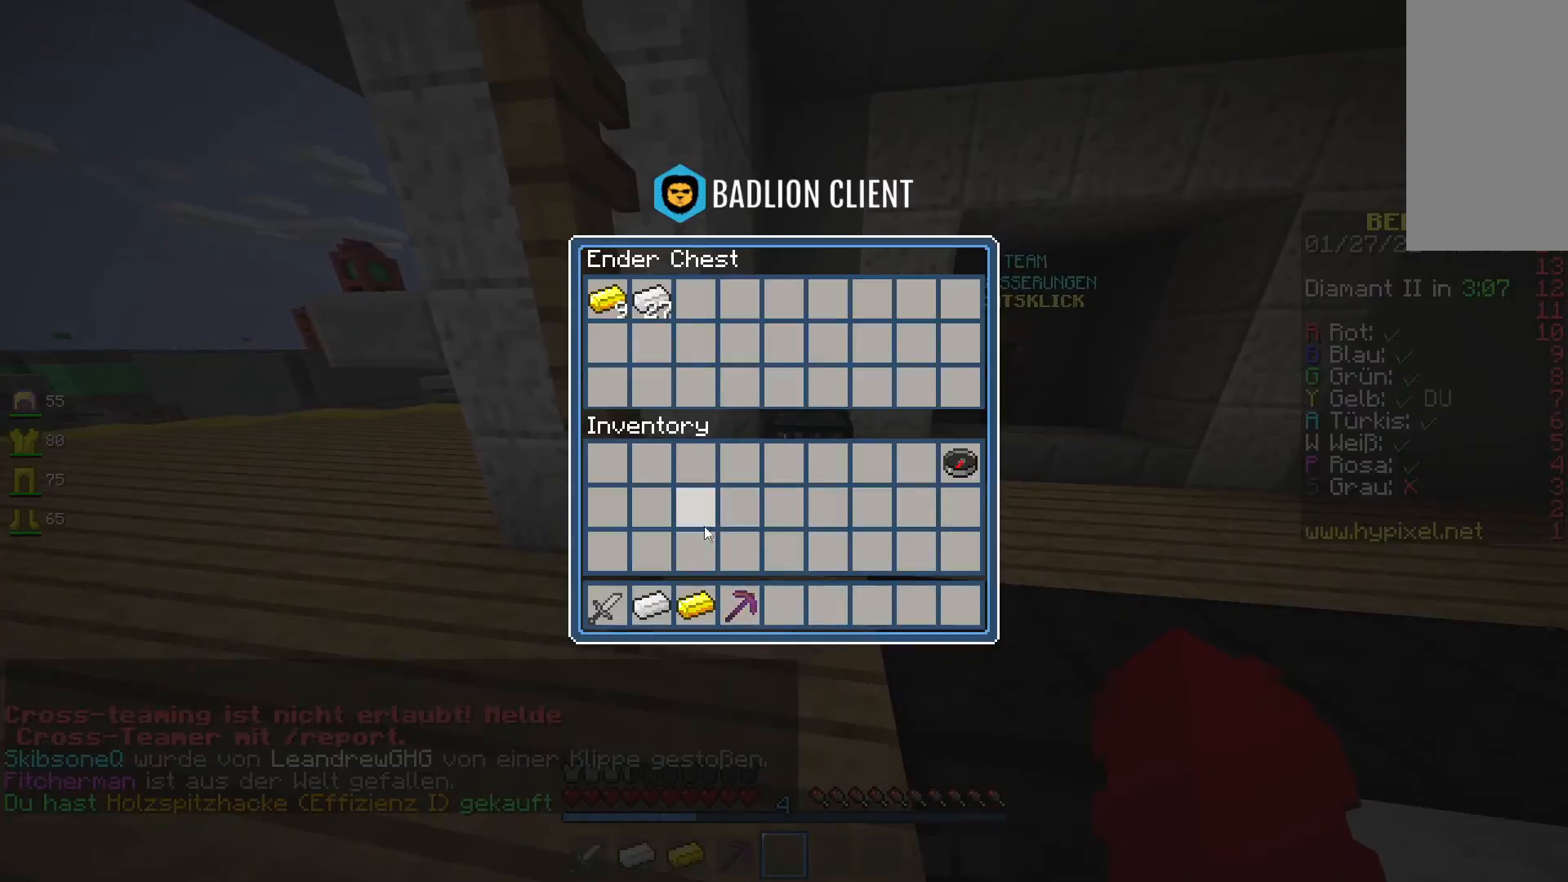
{"keys": [], "mouse": [], "events": []}
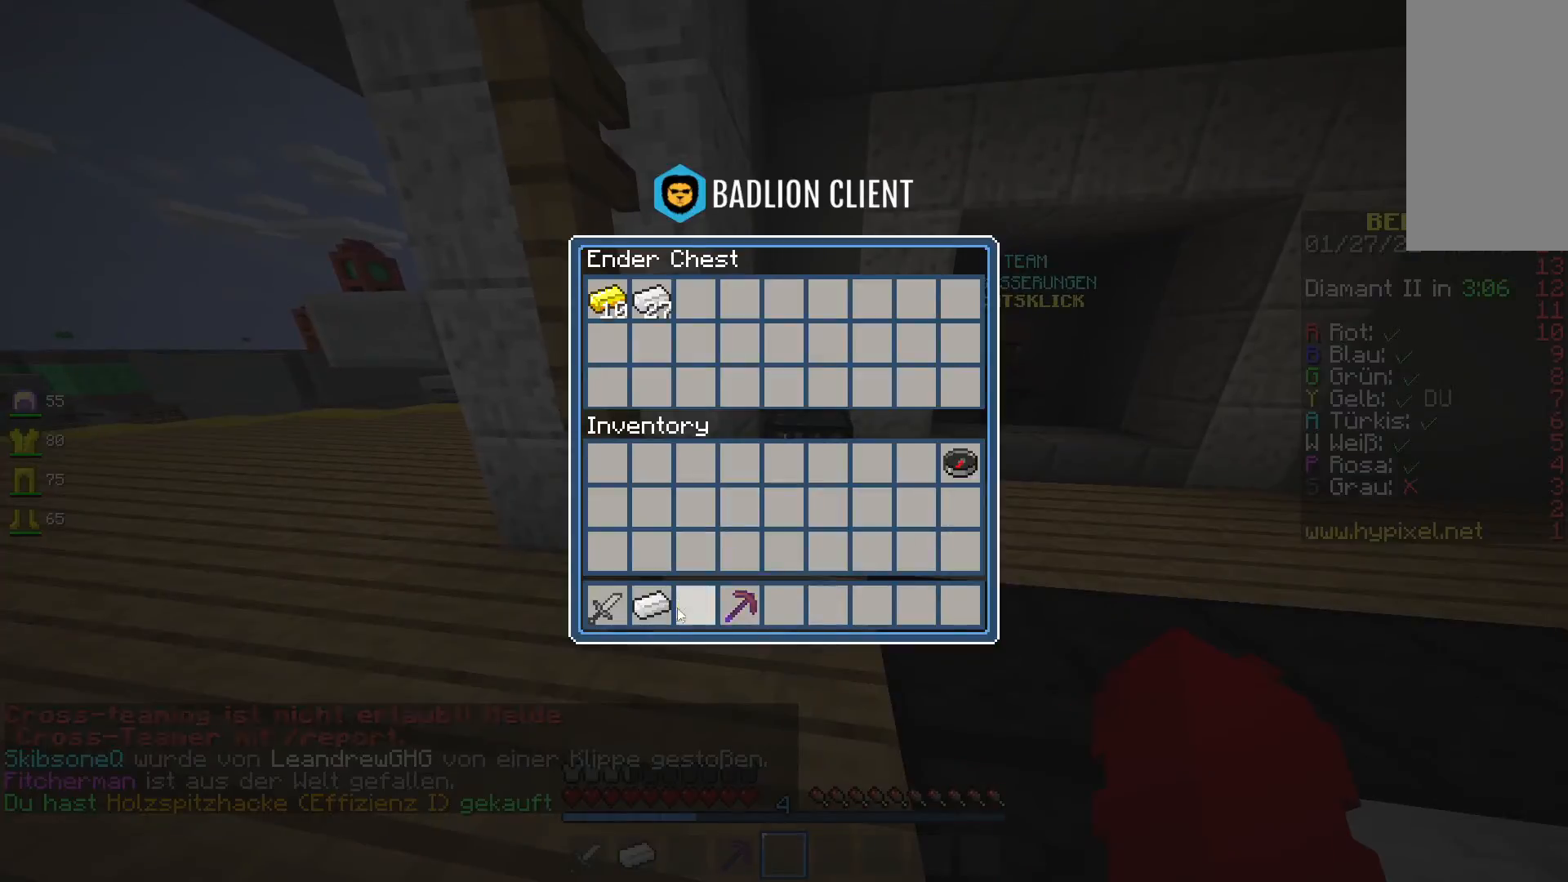
{"keys": [], "mouse": [], "events": []}
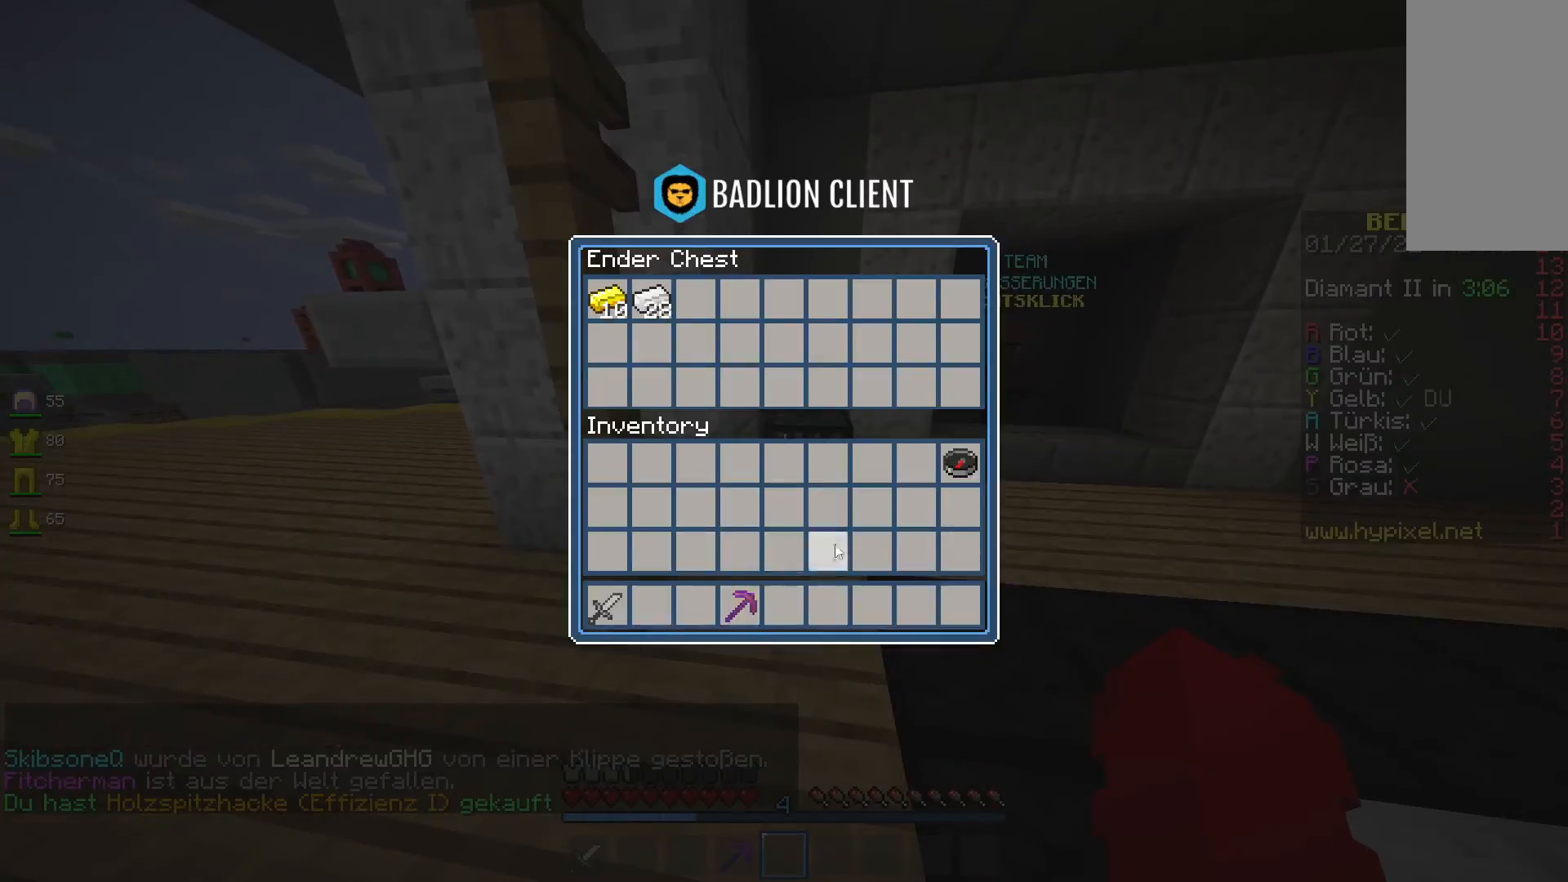
{"keys": ["w"], "mouse": [], "events": [[383, "w", "down"]]}
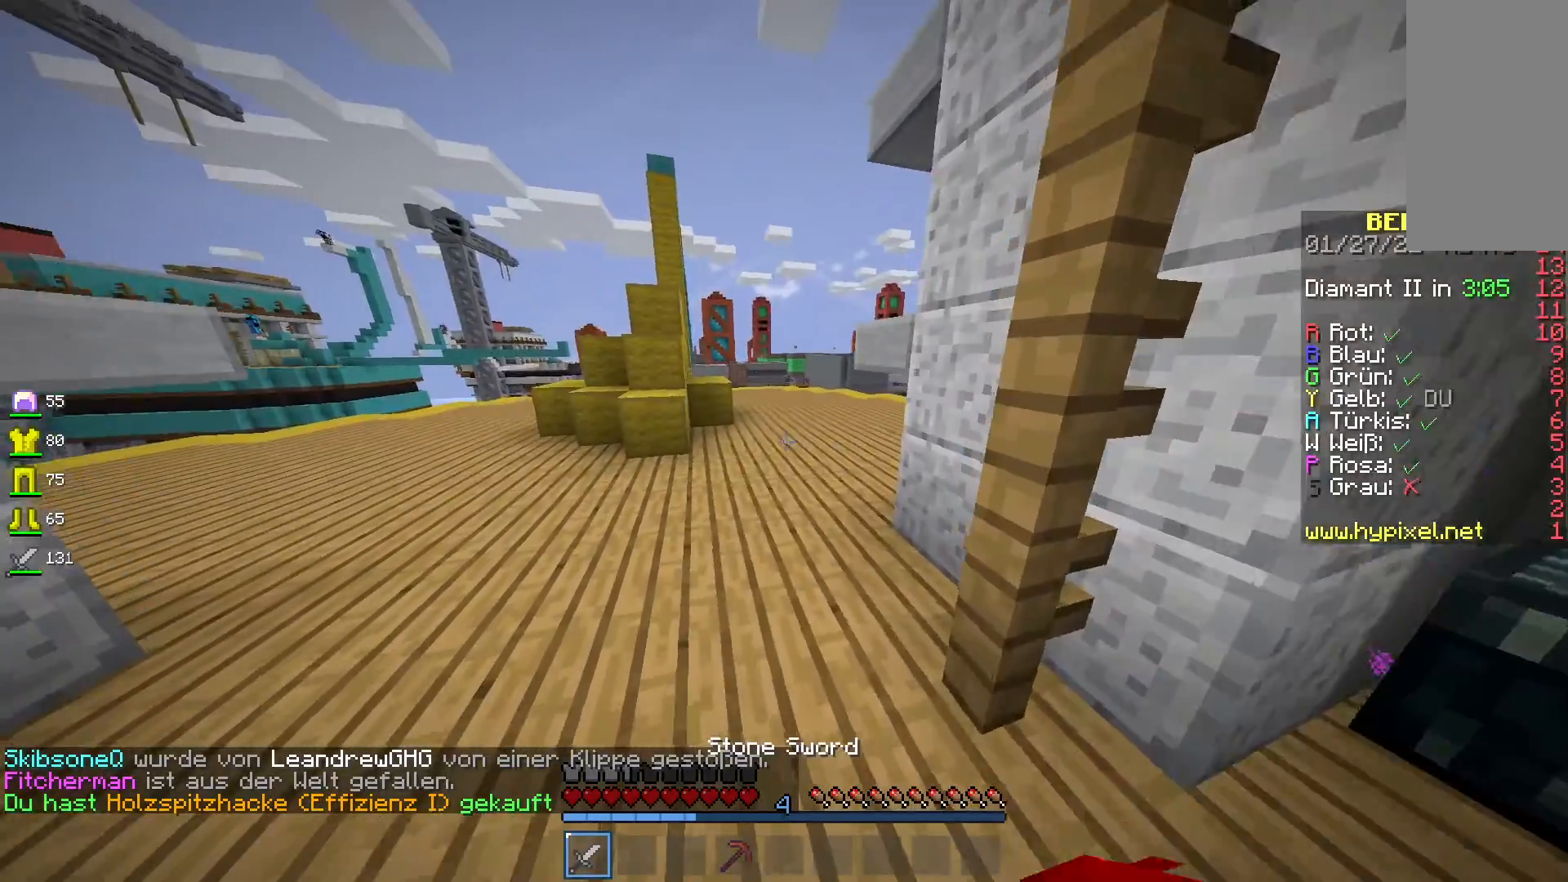
{"keys": ["space", "w"], "mouse": [], "events": [[67, "w", "up"], [133, "w", "down"], [267, "space", "down"]]}
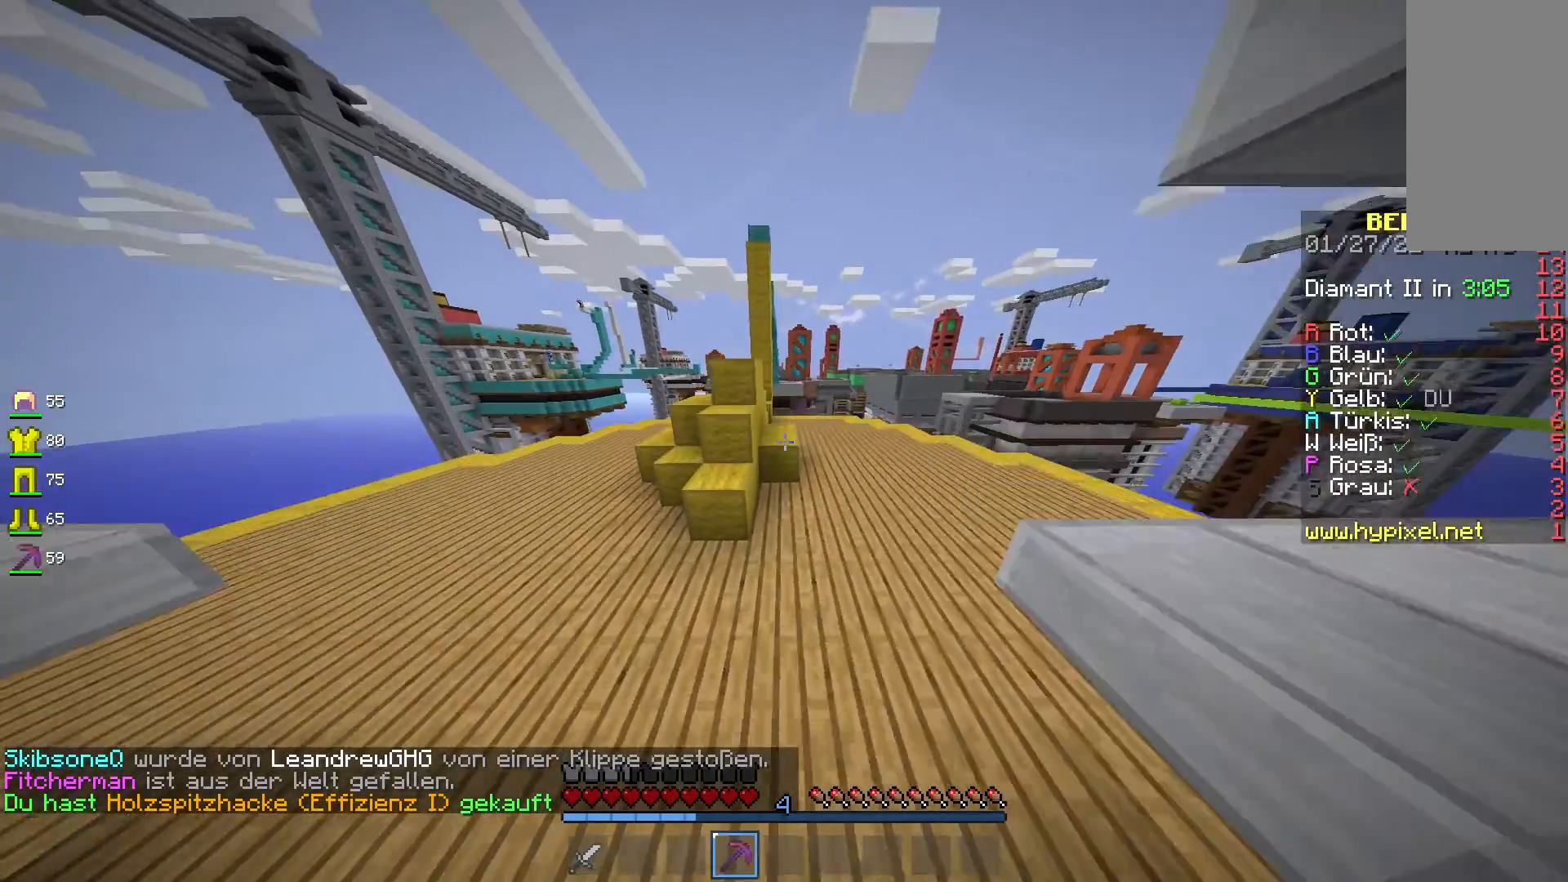
{"keys": ["space", "w"], "mouse": [], "events": []}
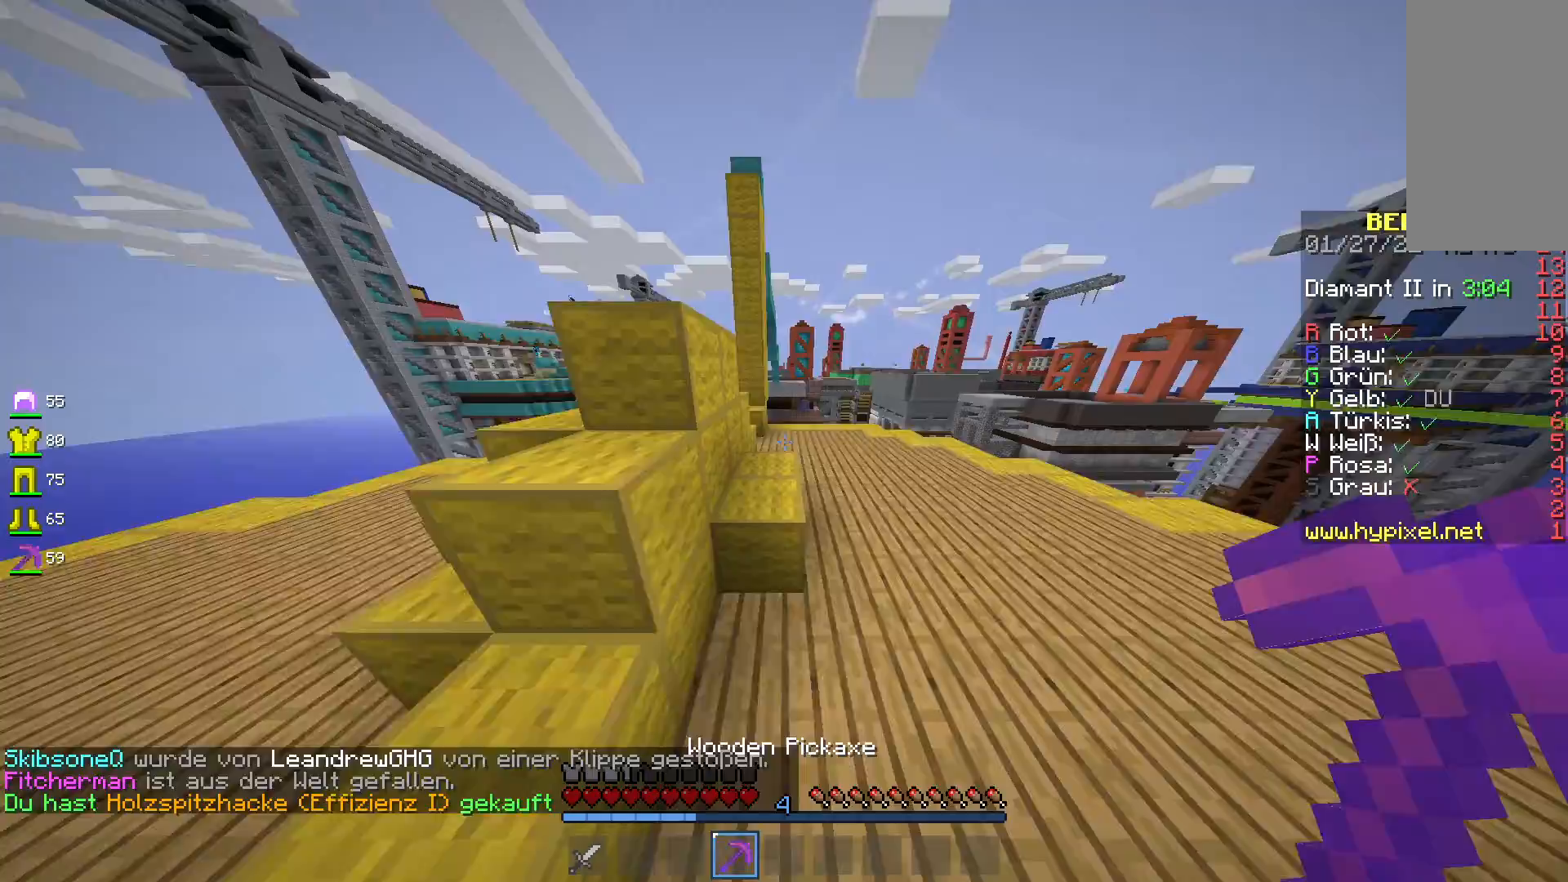
{"keys": ["a", "space", "w"], "mouse": [], "events": [[500, "a", "down"]]}
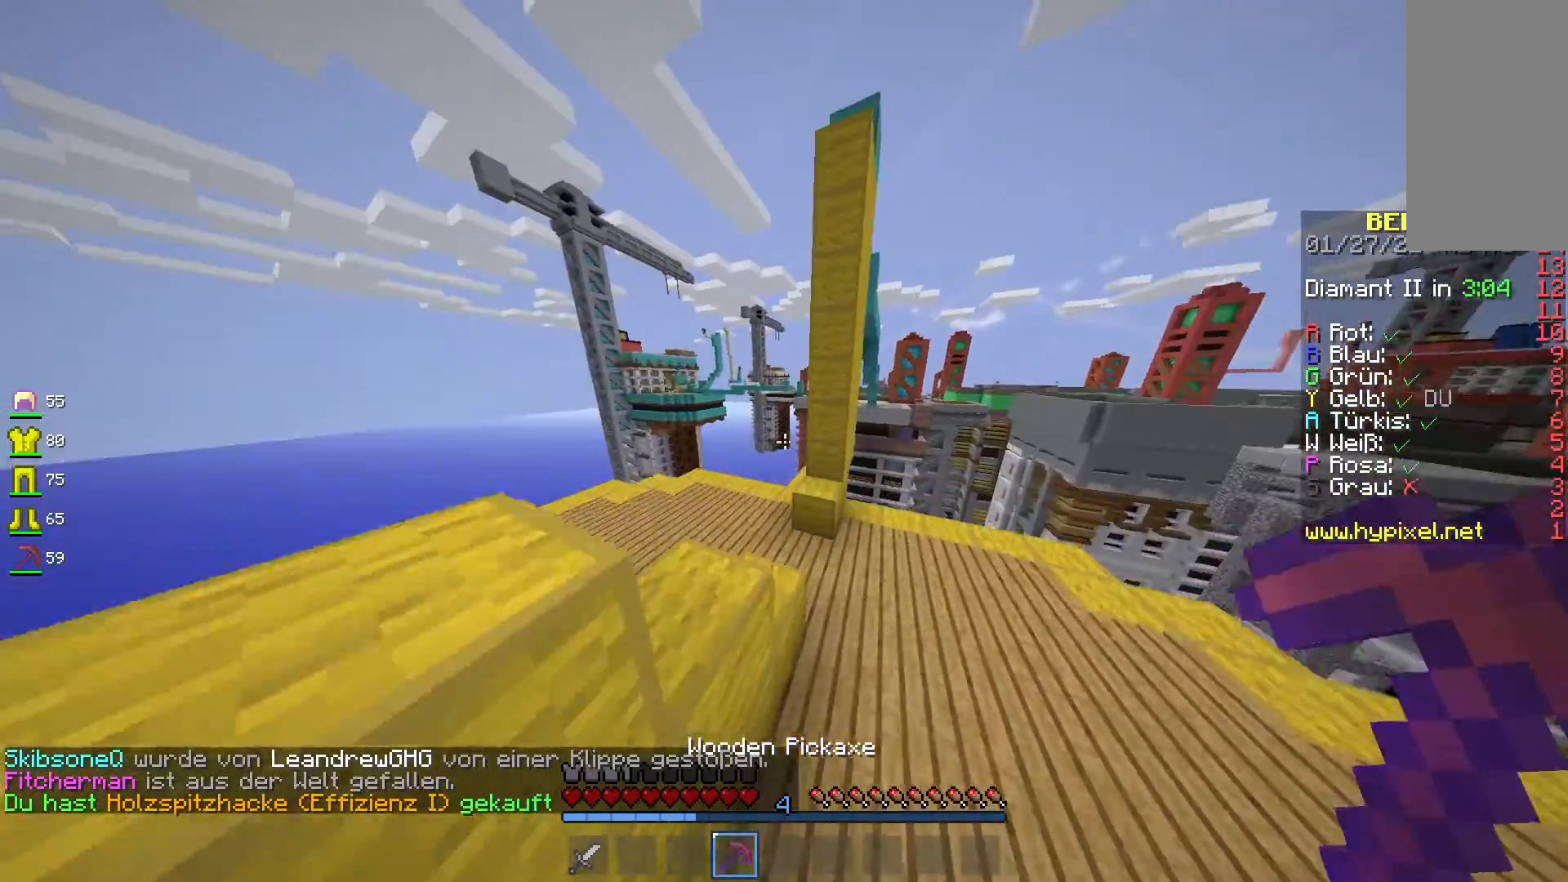
{"keys": ["a", "w"], "mouse": [], "events": [[400, "space", "up"]]}
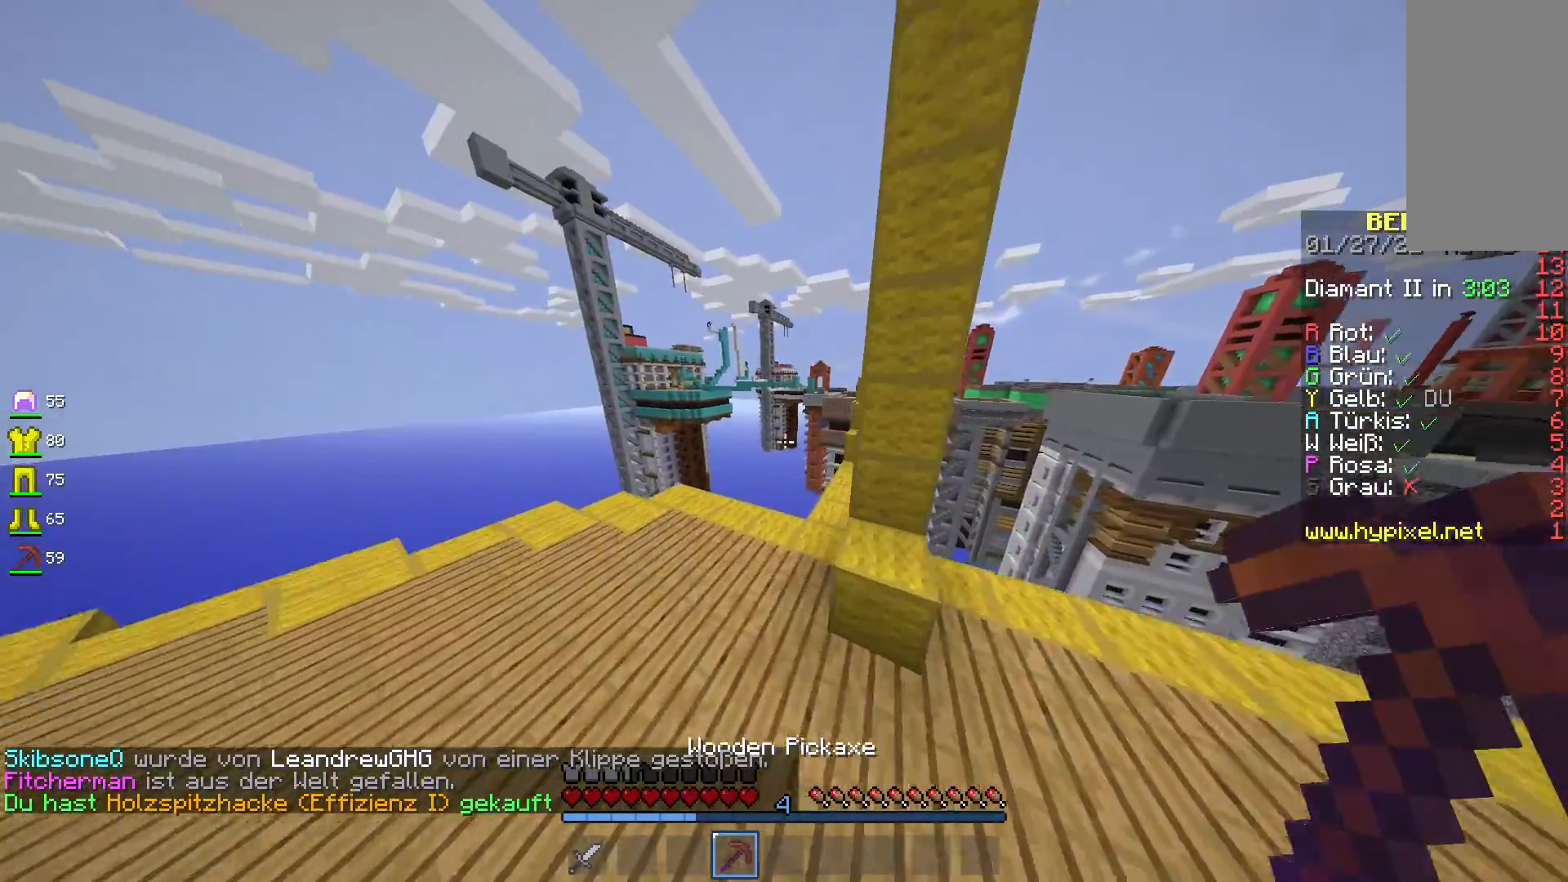
{"keys": ["w"], "mouse": [], "events": [[333, "a", "up"]]}
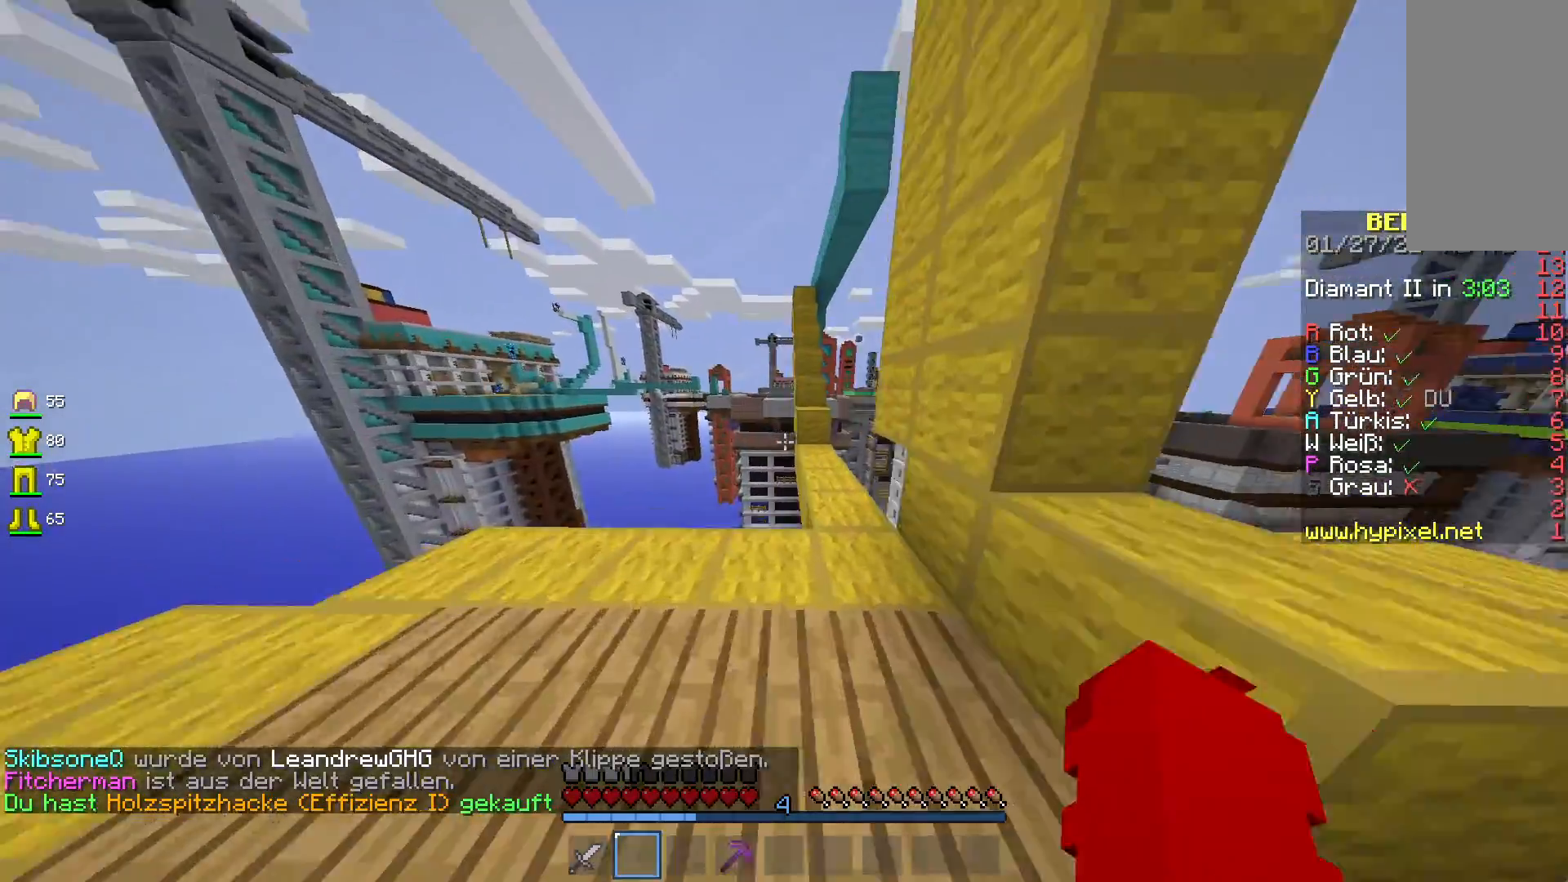
{"keys": ["space", "w"], "mouse": [], "events": [[17, "space", "down"]]}
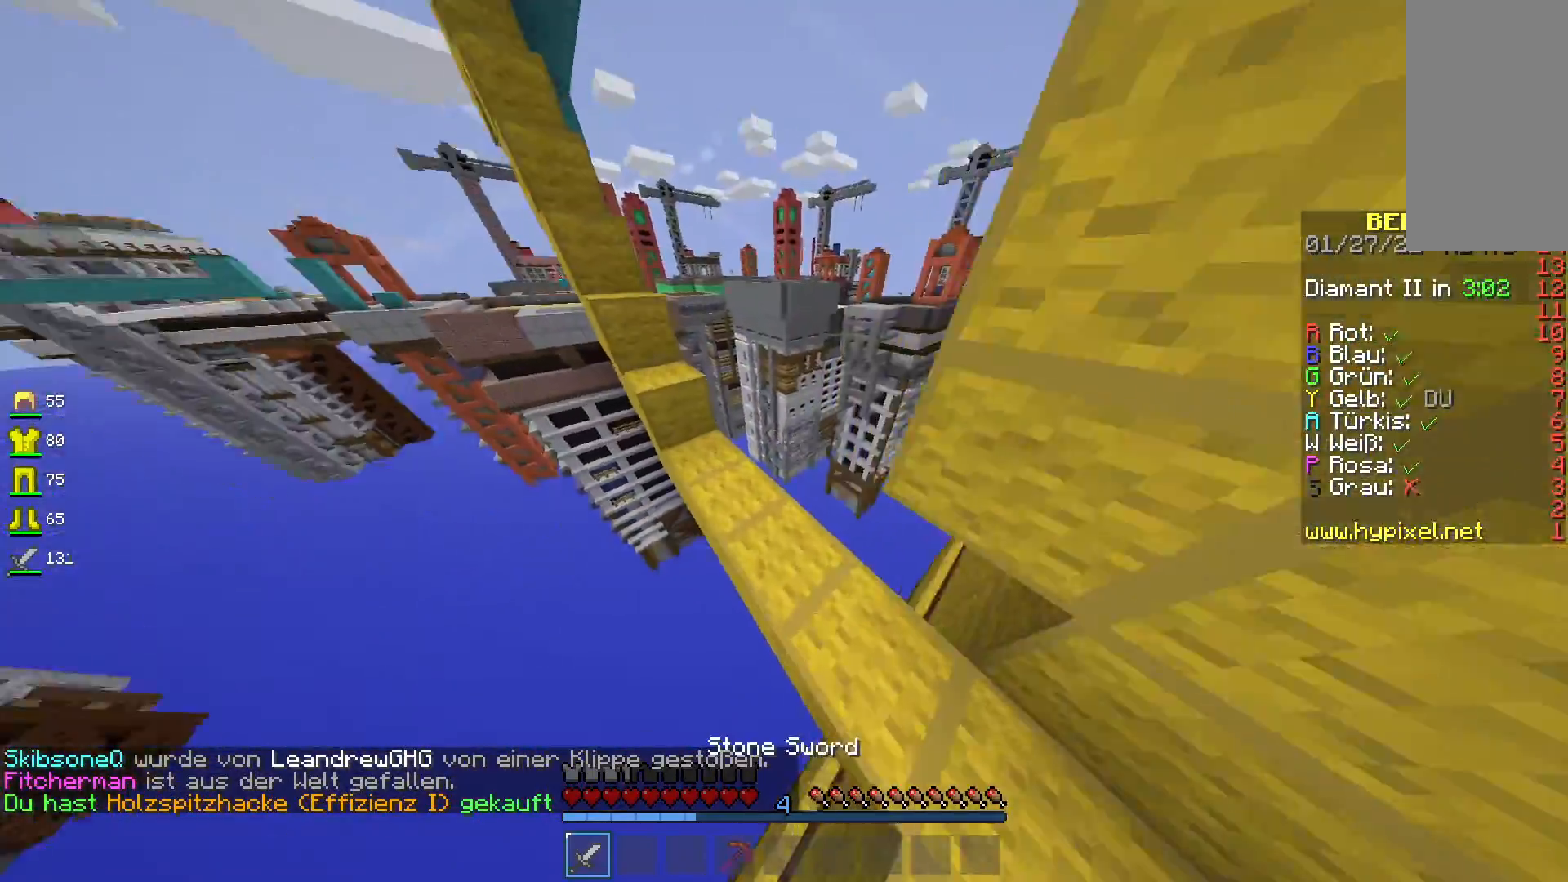
{"keys": ["a", "w"], "mouse": [], "events": [[300, "a", "down"], [467, "space", "up"]]}
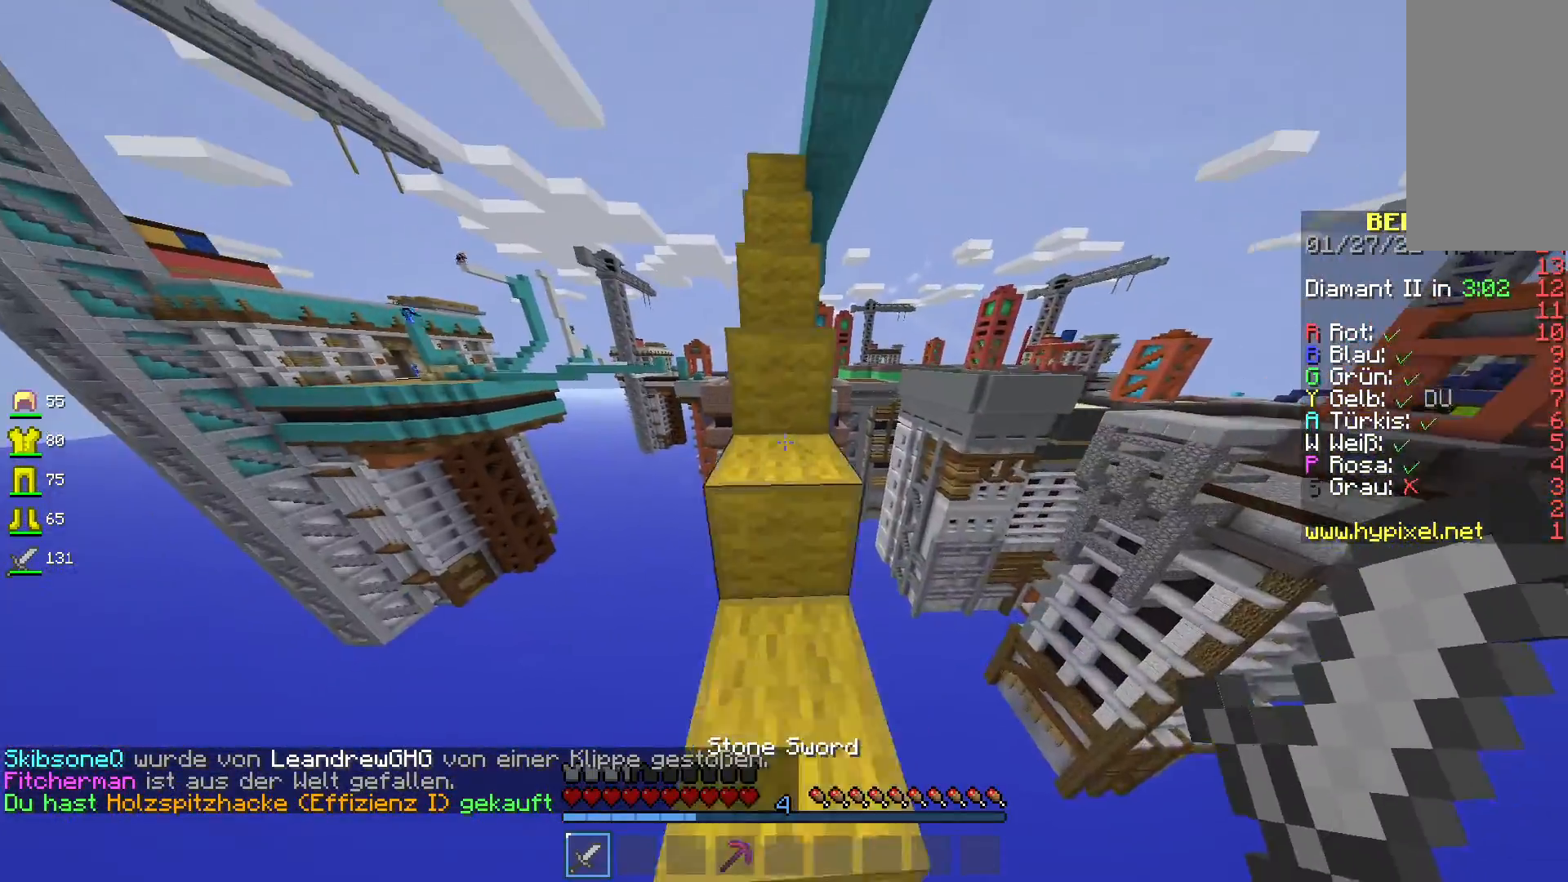
{"keys": ["space", "w"], "mouse": [], "events": [[50, "a", "up"], [100, "space", "down"], [233, "space", "up"], [450, "space", "down"]]}
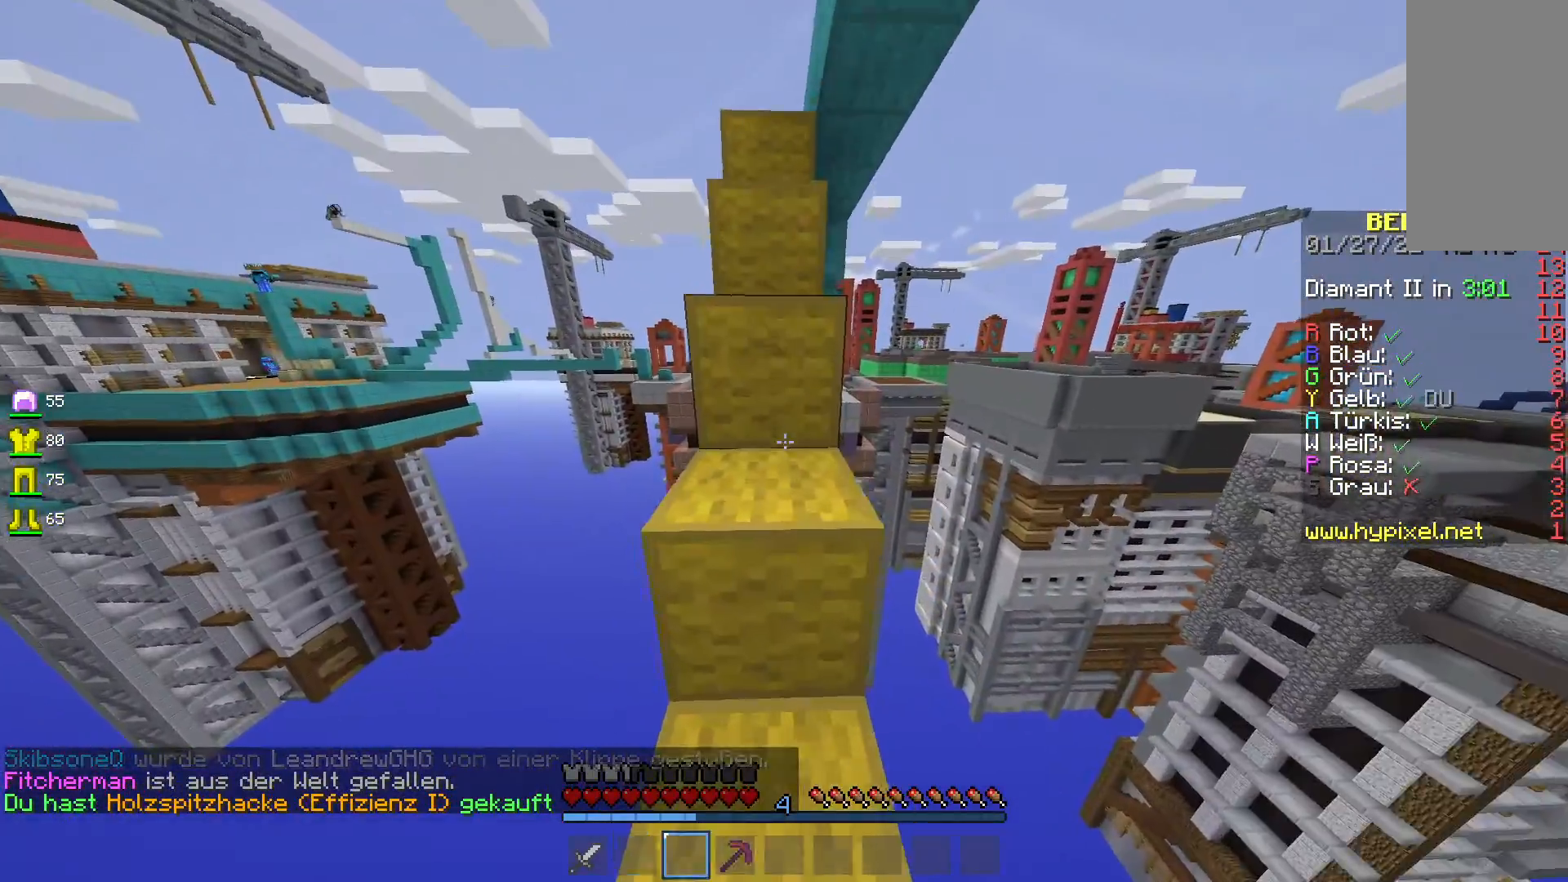
{"keys": ["space", "w"], "mouse": [], "events": [[67, "a", "down"], [217, "space", "up"], [300, "a", "up"], [367, "space", "down"]]}
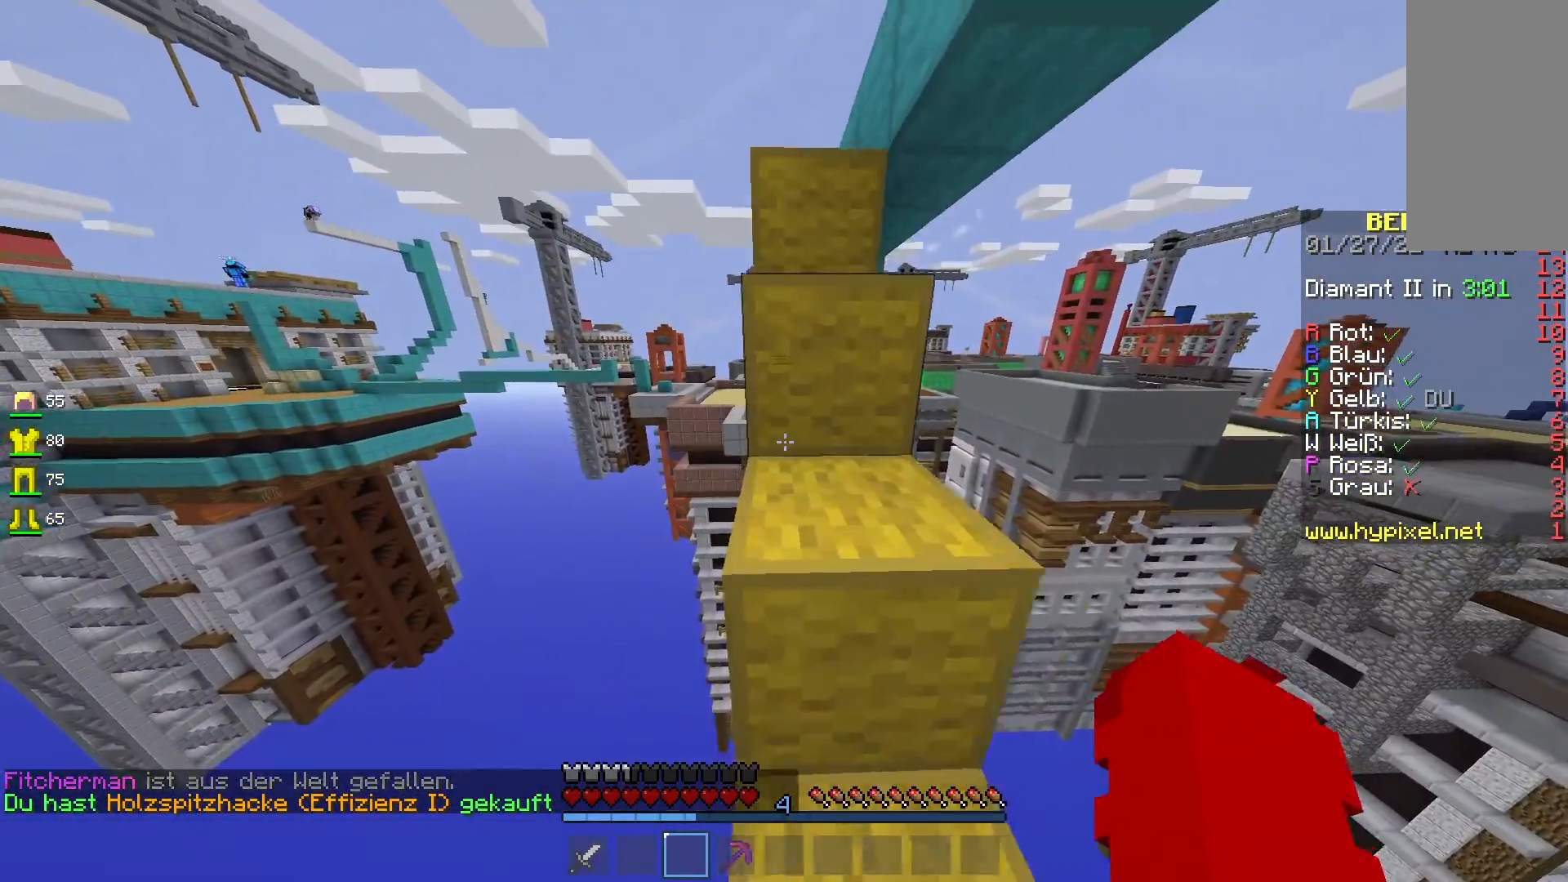
{"keys": ["space", "w"], "mouse": [], "events": [[67, "space", "up"], [350, "space", "down"]]}
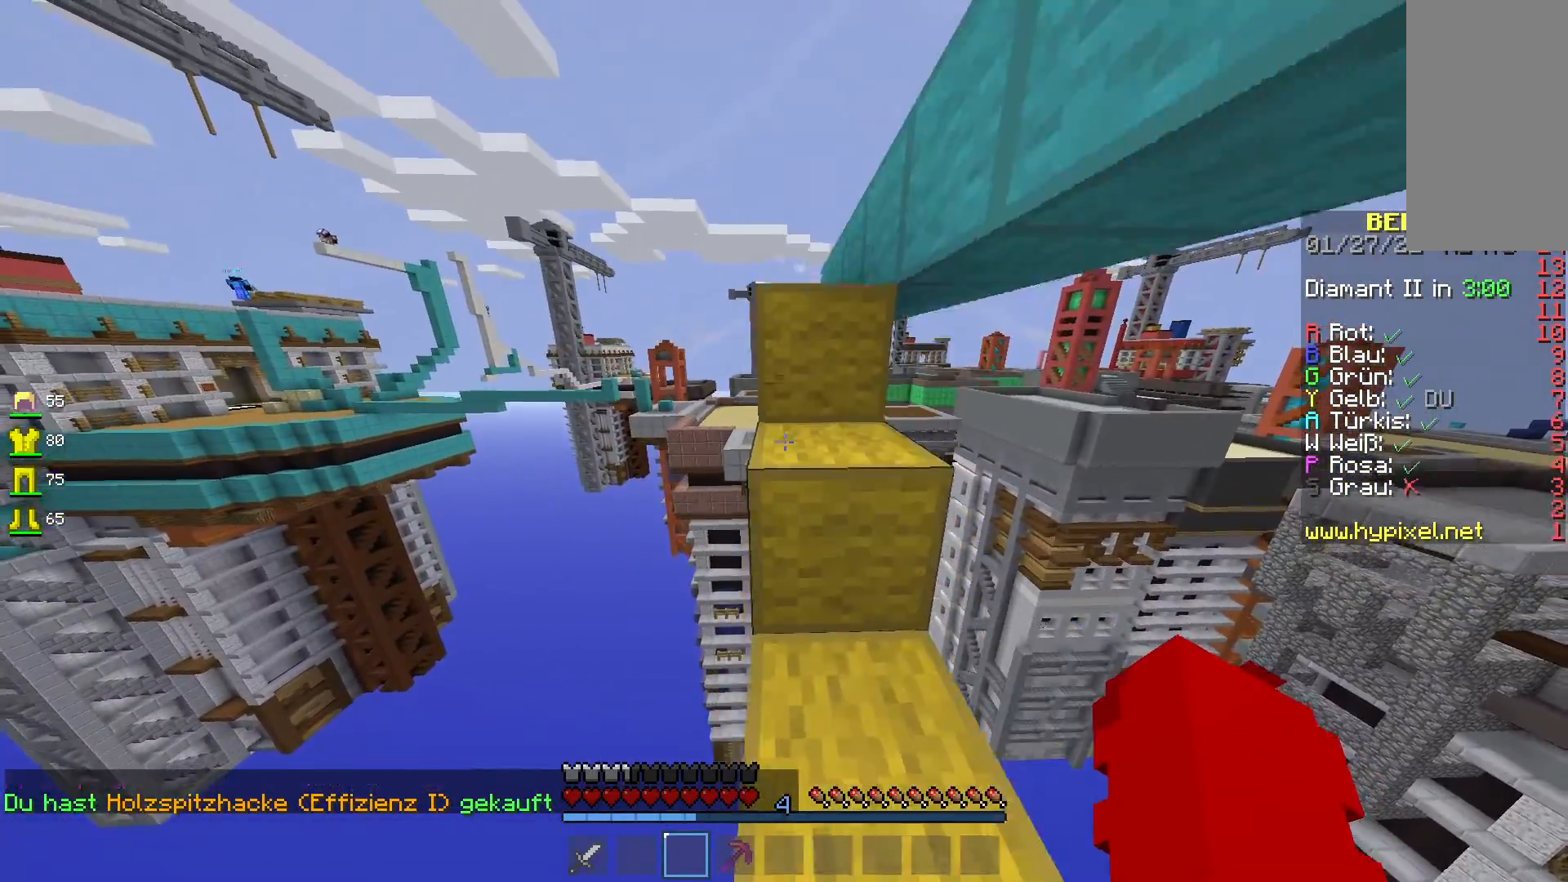
{"keys": ["space", "w"], "mouse": [], "events": [[117, "space", "up"], [150, "w", "up"], [250, "w", "down"], [417, "space", "down"]]}
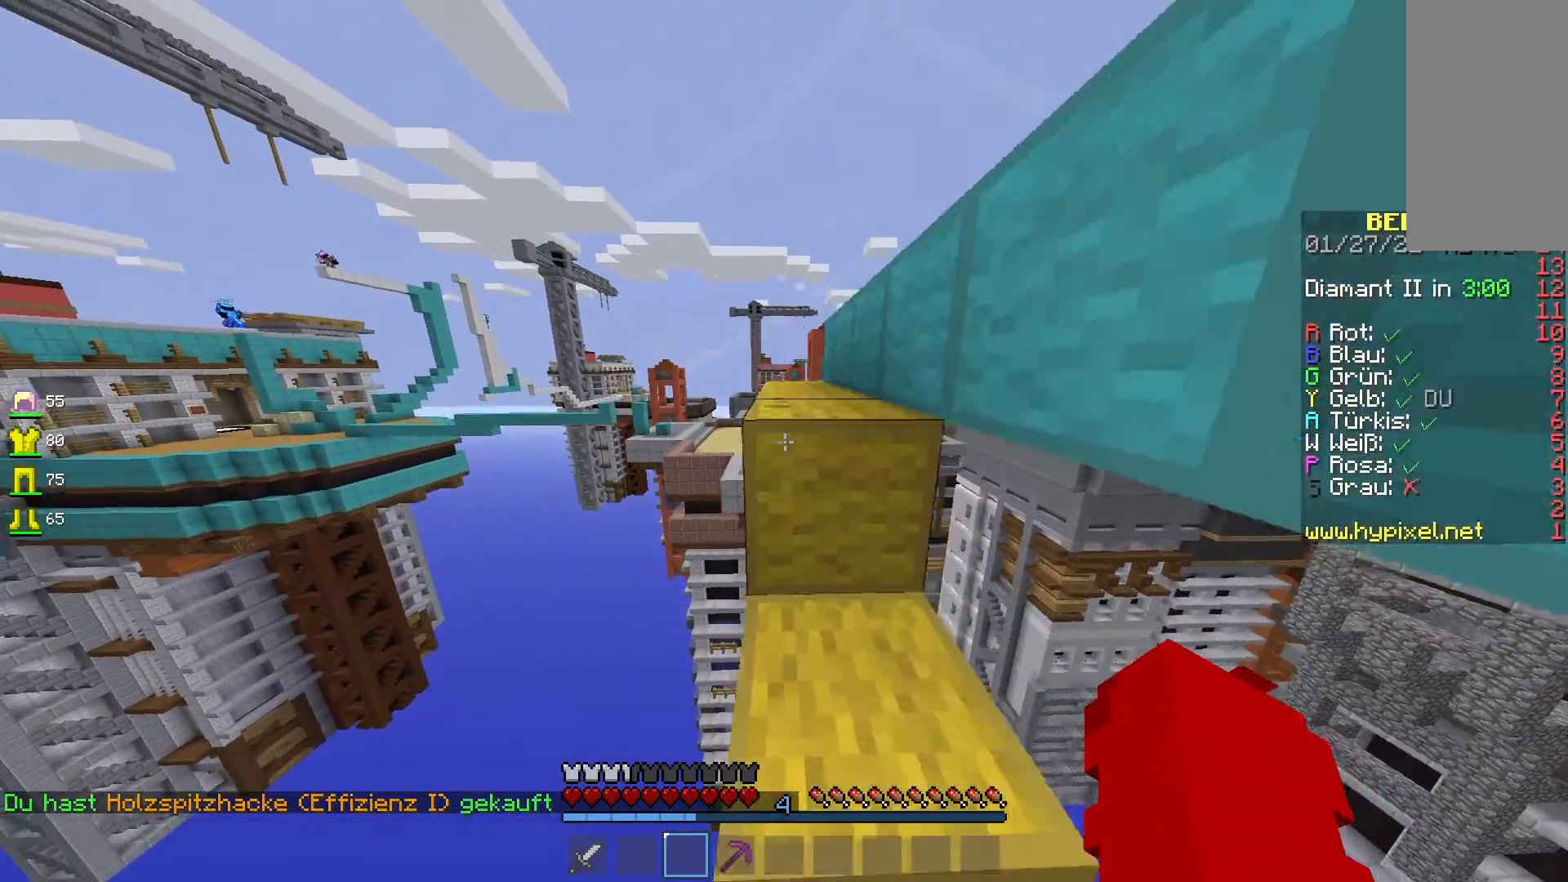
{"keys": ["space", "w"], "mouse": [], "events": [[83, "space", "up"], [100, "w", "up"], [217, "w", "down"], [283, "space", "down"]]}
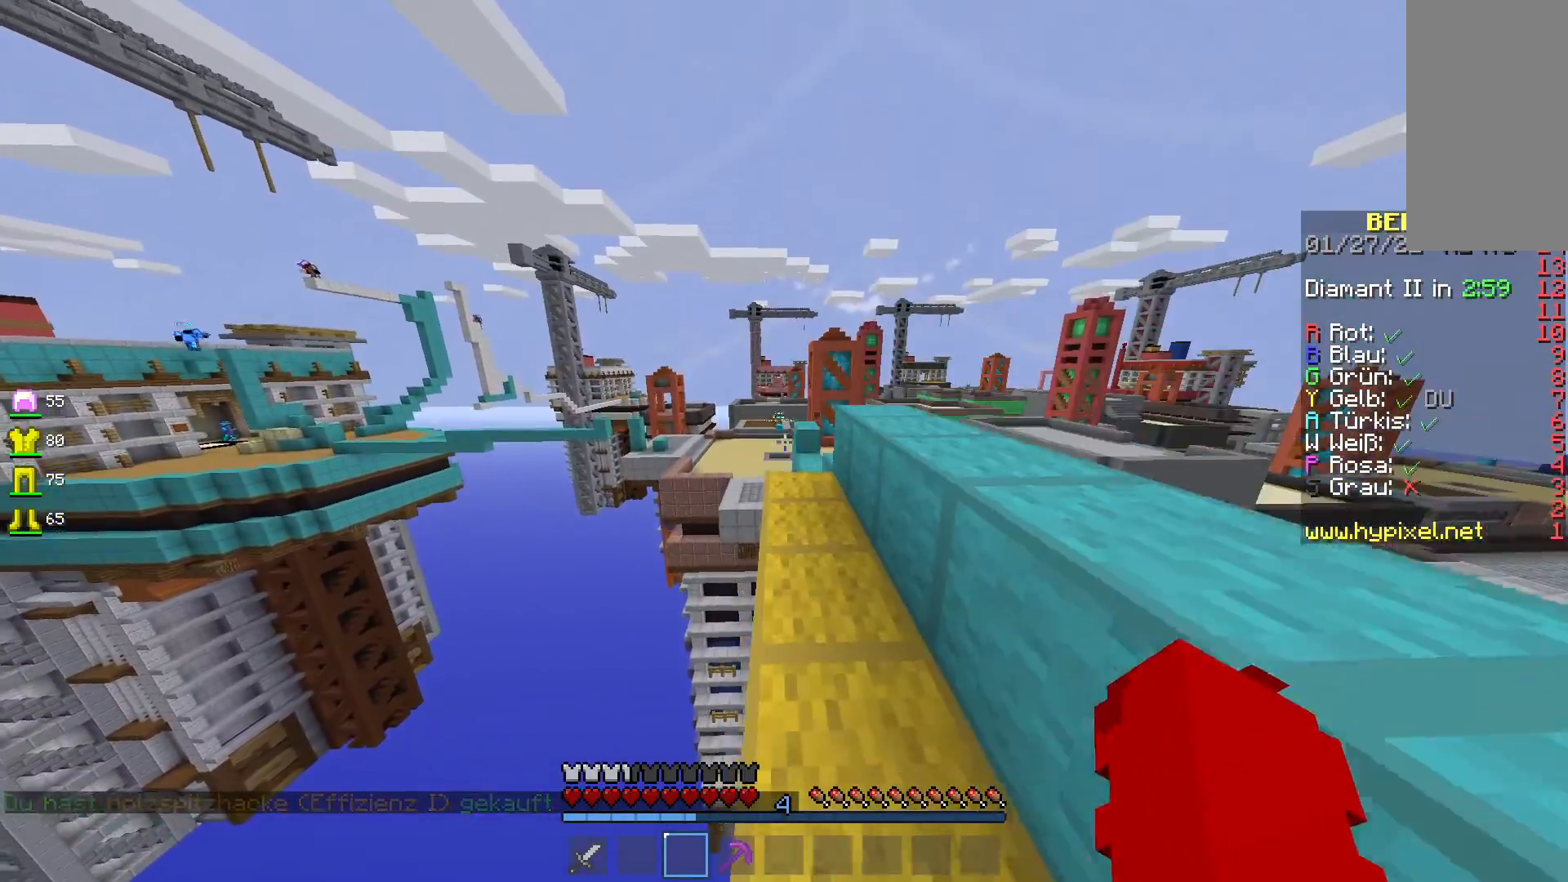
{"keys": [], "mouse": [], "events": [[50, "space", "up"], [167, "w", "up"], [333, "w", "down"], [483, "w", "up"]]}
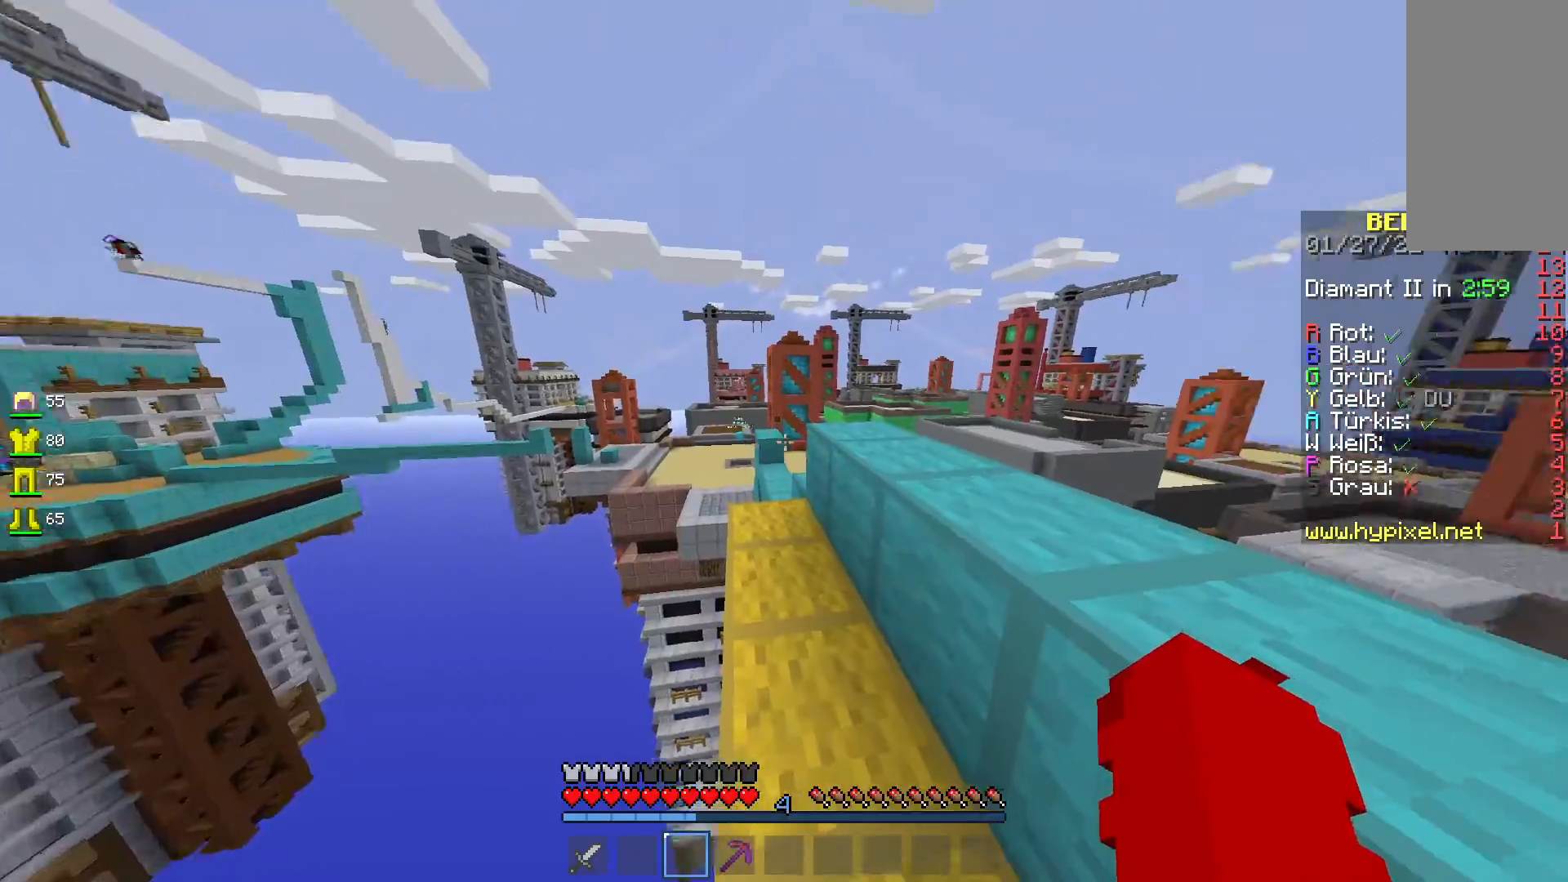
{"keys": ["w"], "mouse": [], "events": [[50, "w", "down"], [183, "space", "down"], [400, "space", "up"]]}
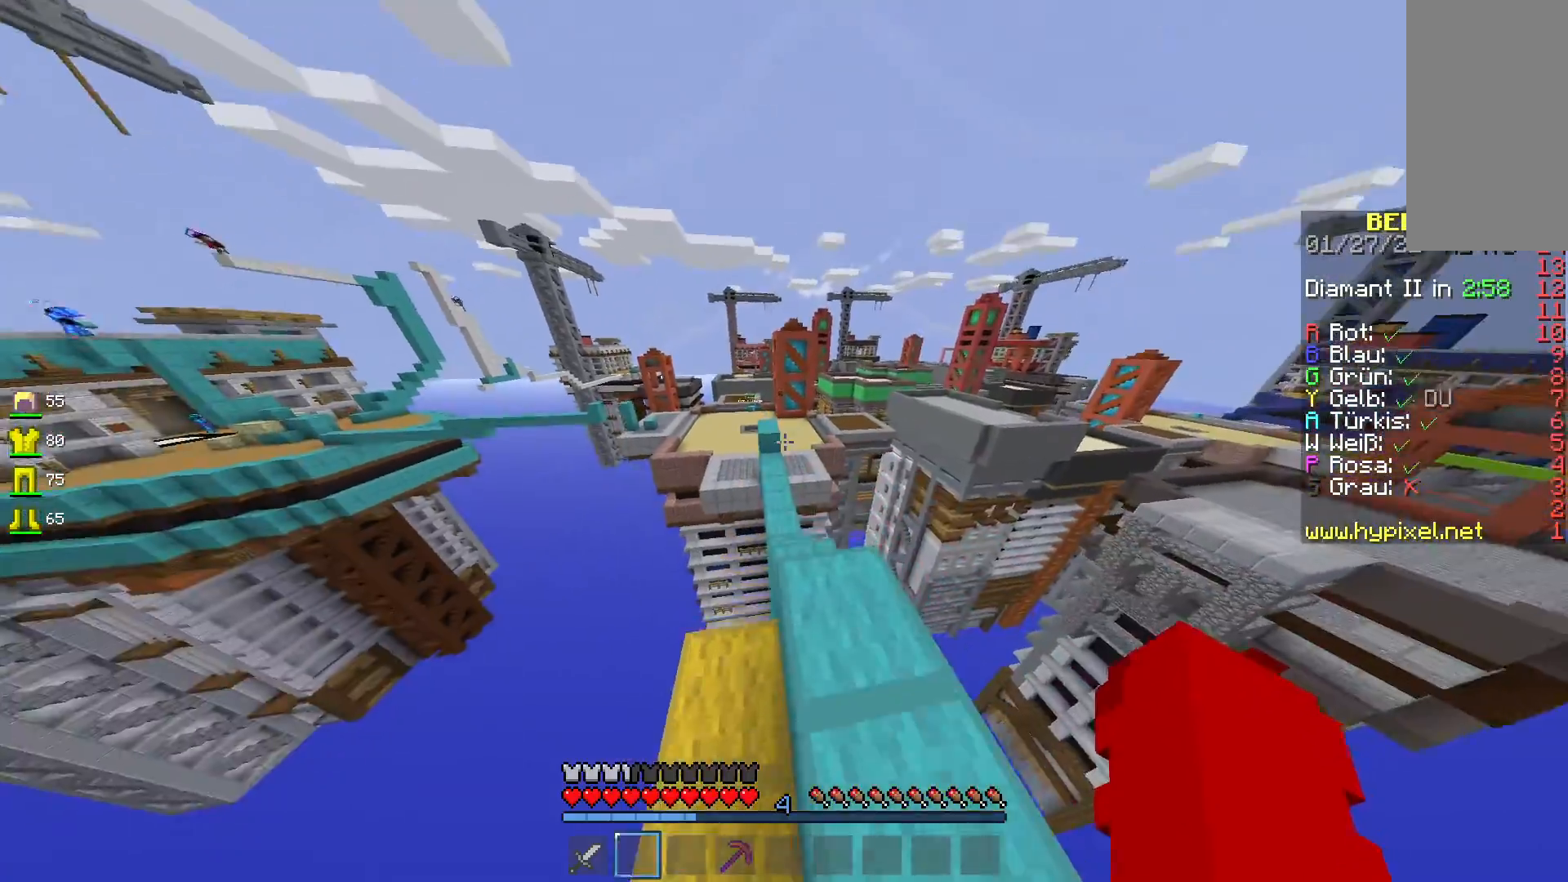
{"keys": ["space", "w"], "mouse": [], "events": [[33, "space", "down"]]}
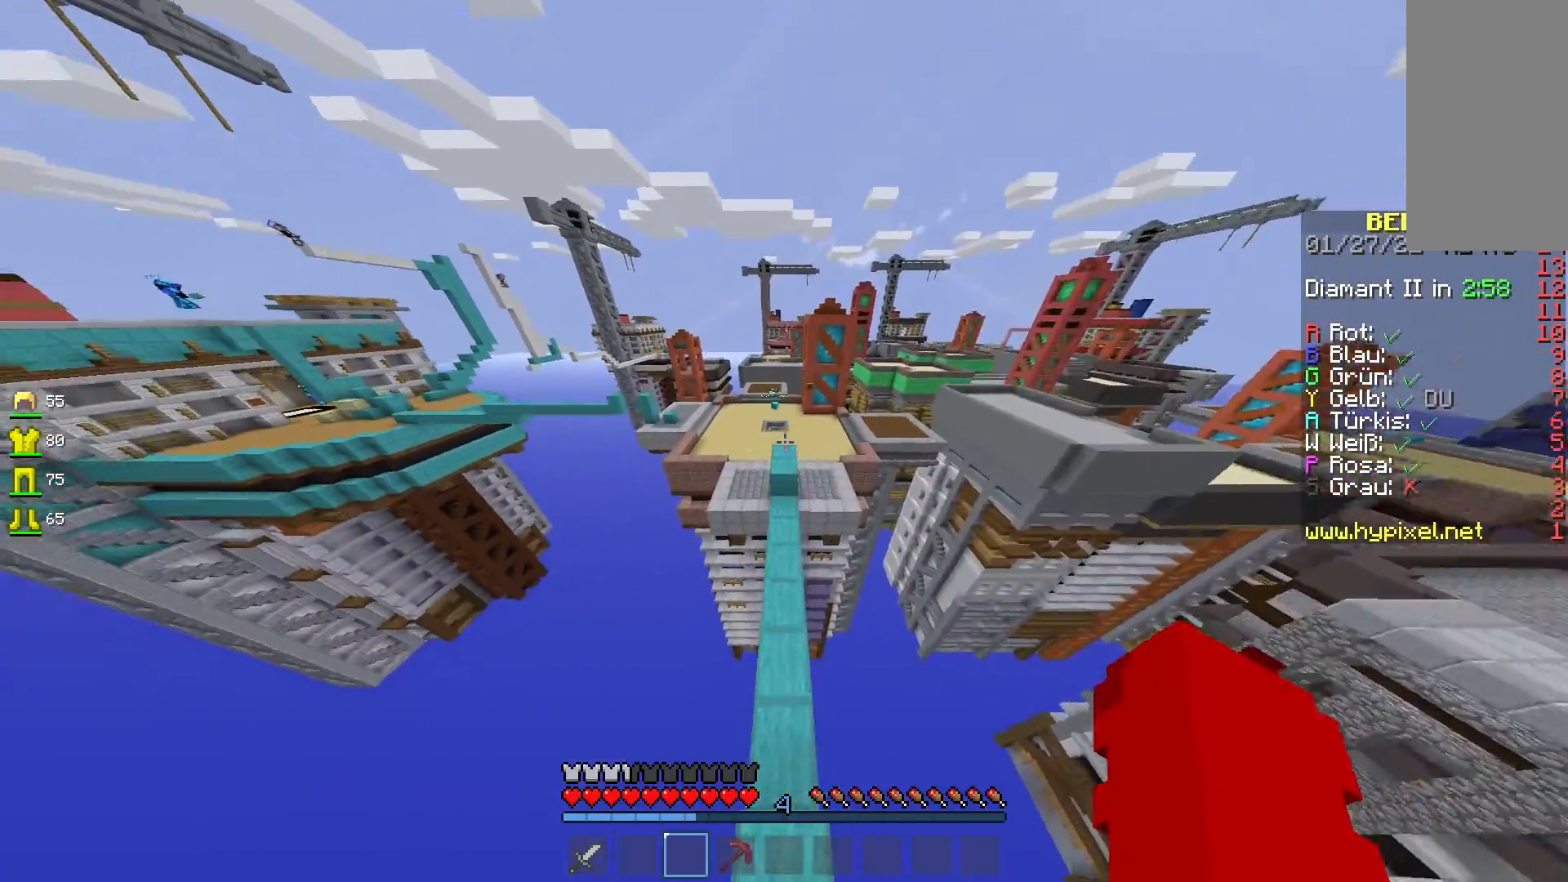
{"keys": ["space", "w"], "mouse": [], "events": [[100, "a", "down"], [150, "space", "up"], [267, "a", "up"], [450, "space", "down"]]}
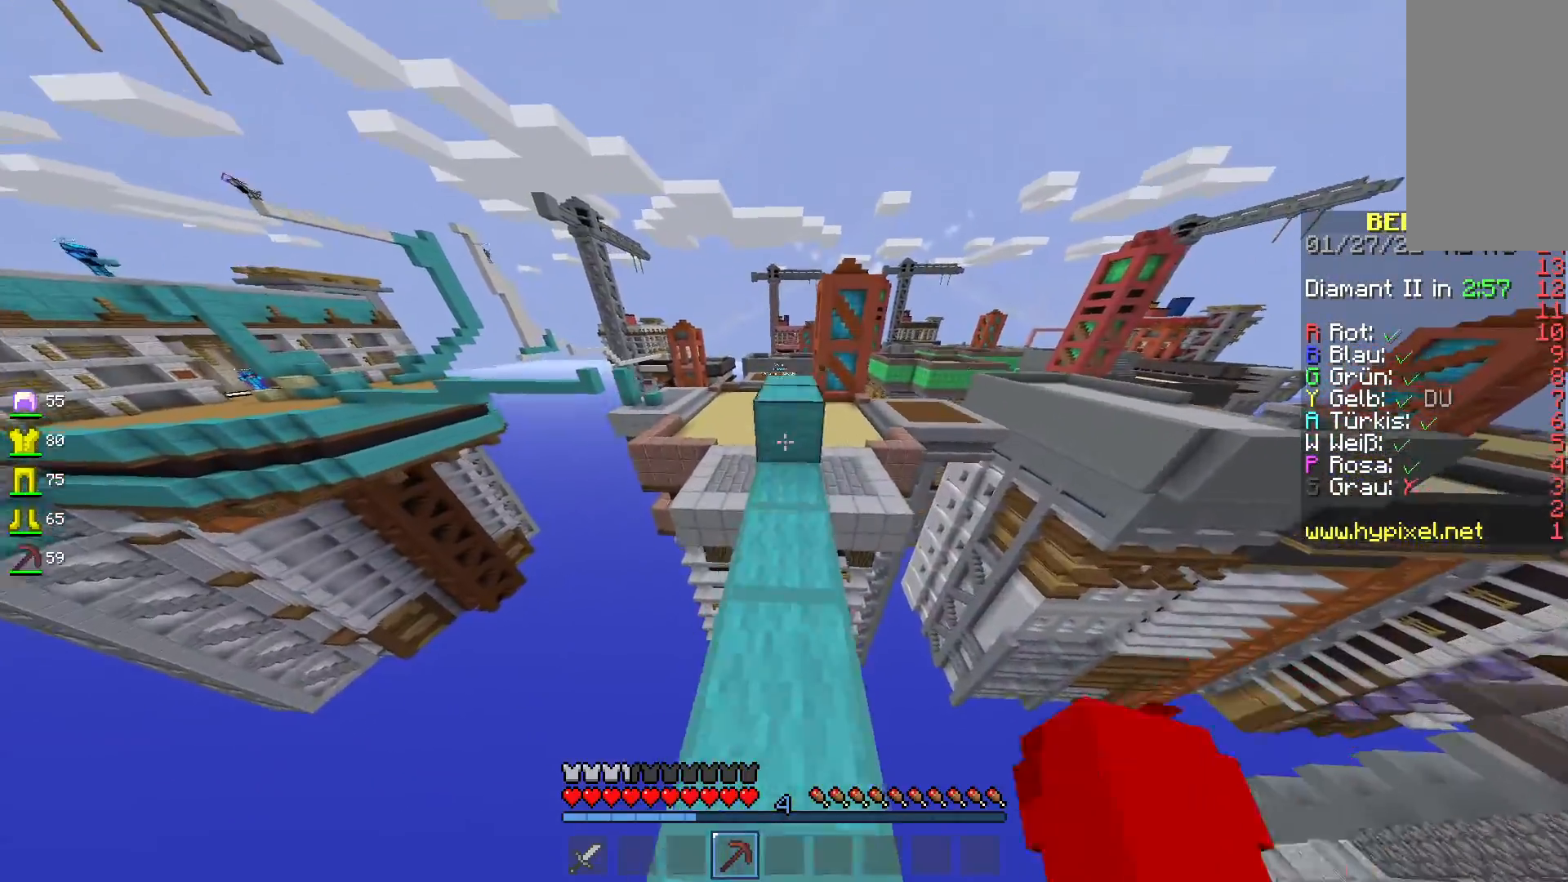
{"keys": ["space", "w"], "mouse": [], "events": [[183, "space", "up"], [333, "space", "down"]]}